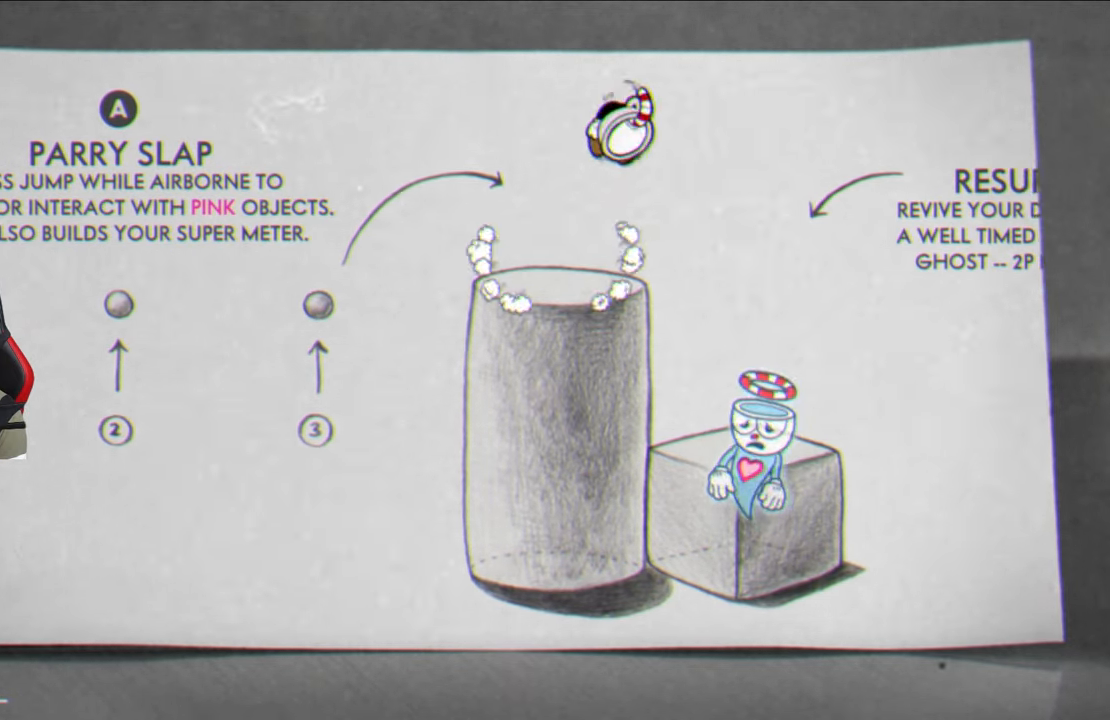
Gameplay with a controller (PlayStation layout); each line is a JSON object with the inputs held at the frame after it. "events" lists button and stick changes between this image and that frame as [ms after this image, input, new state], when the widget could be followed in between.
{"buttons": ["CROSS"], "left_stick": "center", "right_stick": "center", "events": [[317, "left_stick", "center"], [400, "CROSS", "down"]]}
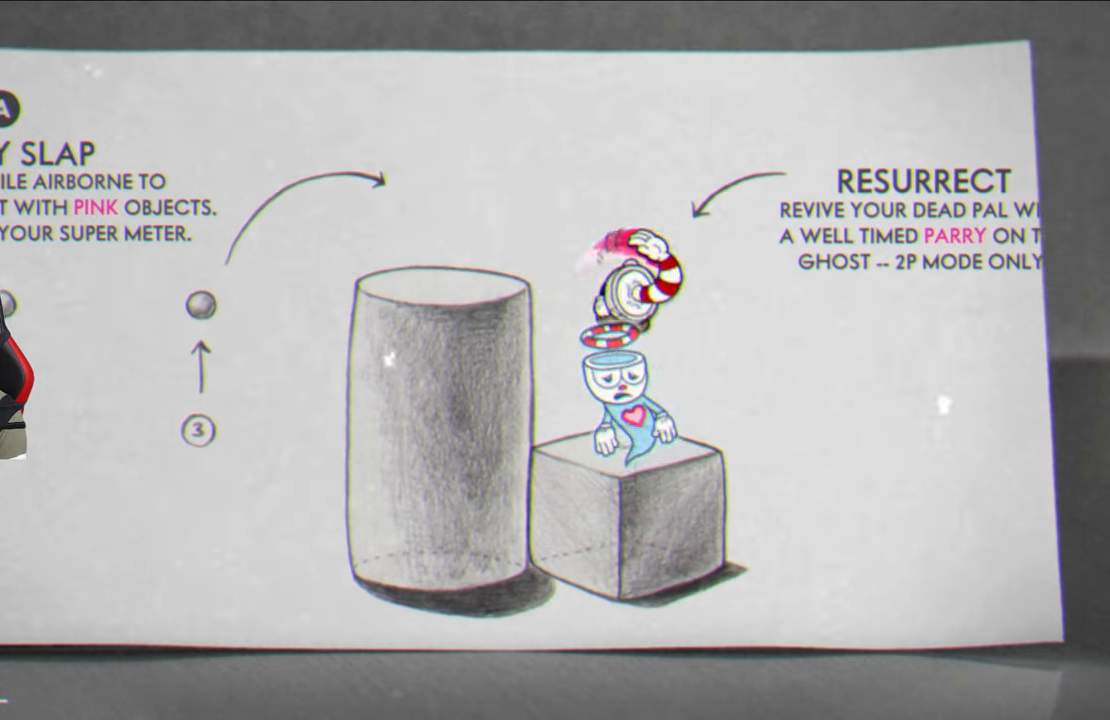
{"buttons": ["TRIANGLE"], "left_stick": "right", "right_stick": "center", "events": [[100, "CROSS", "up"], [117, "left_stick", "right"], [400, "TRIANGLE", "down"]]}
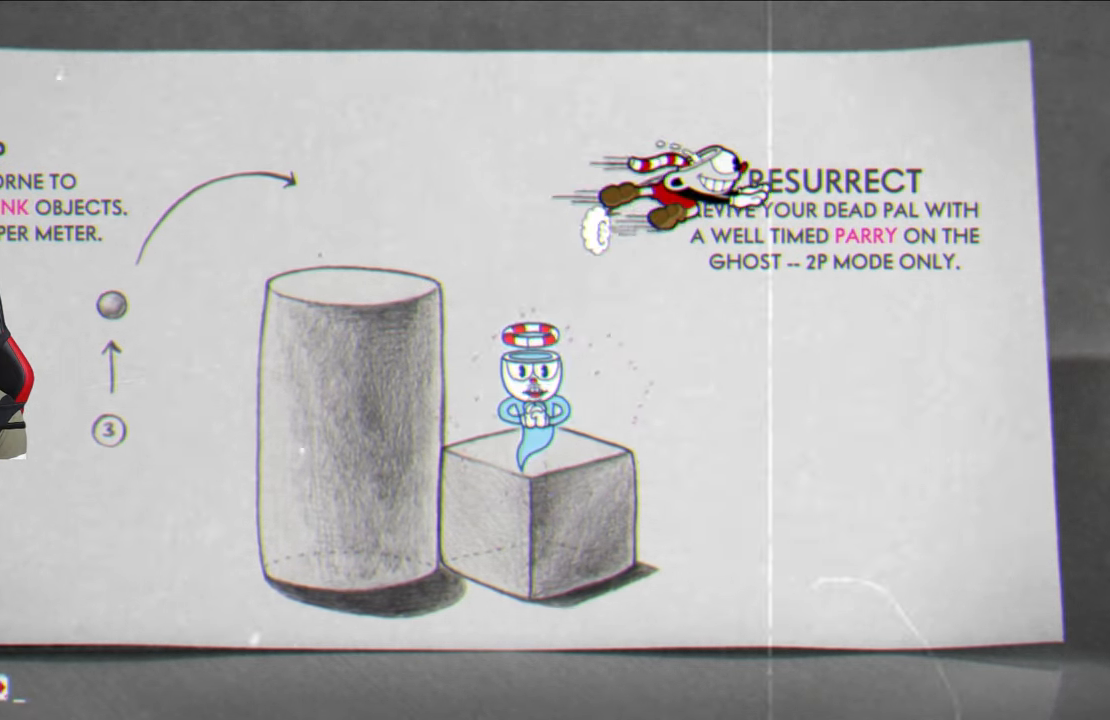
{"buttons": [], "left_stick": "right", "right_stick": "center", "events": [[50, "TRIANGLE", "up"]]}
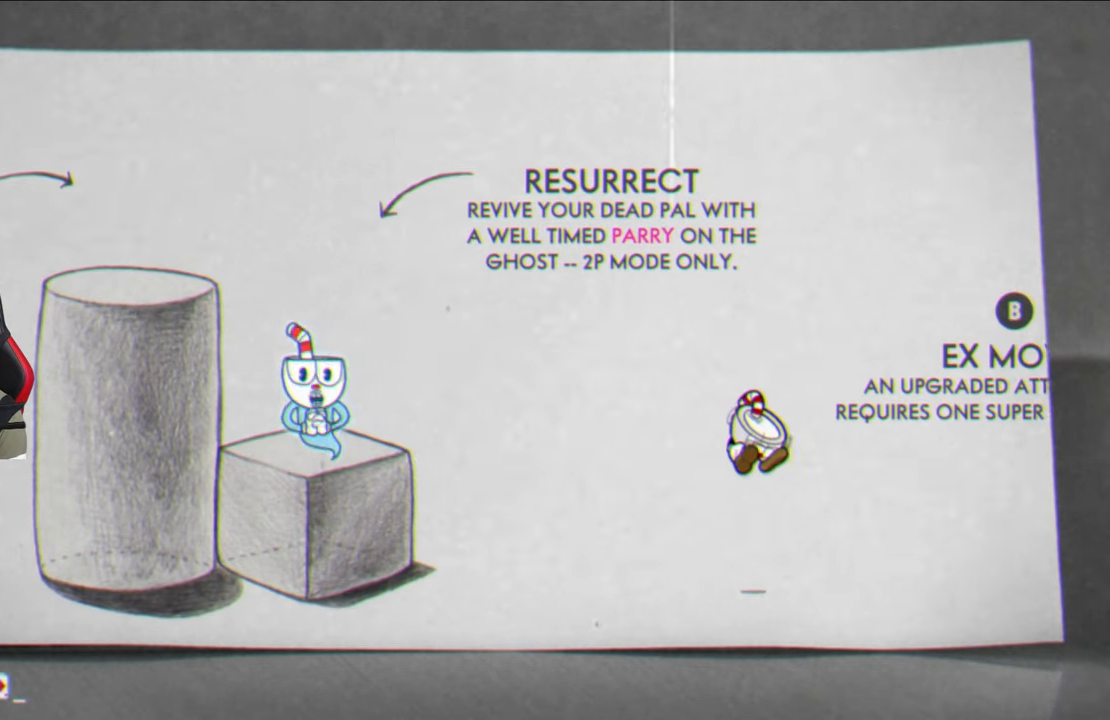
{"buttons": [], "left_stick": "right", "right_stick": "center", "events": [[167, "CIRCLE", "down"], [283, "CIRCLE", "up"], [300, "left_stick", "center"], [500, "left_stick", "right"]]}
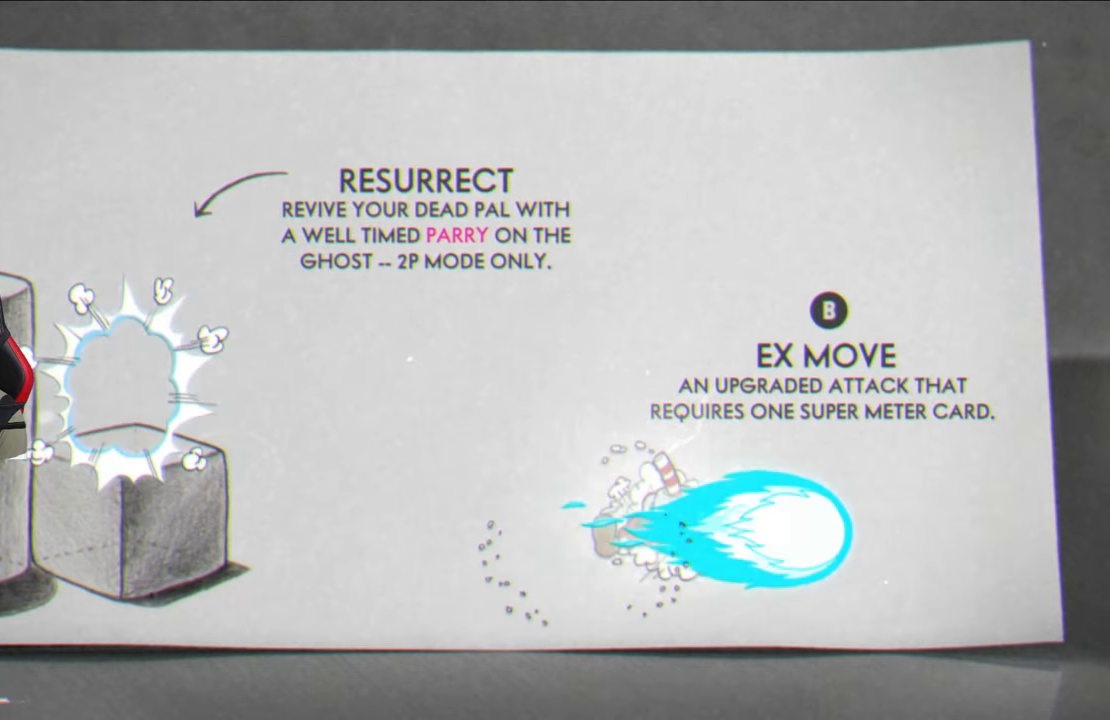
{"buttons": [], "left_stick": "up-right", "right_stick": "center", "events": [[367, "TRIANGLE", "down"], [483, "left_stick", "up-right"], [500, "TRIANGLE", "up"]]}
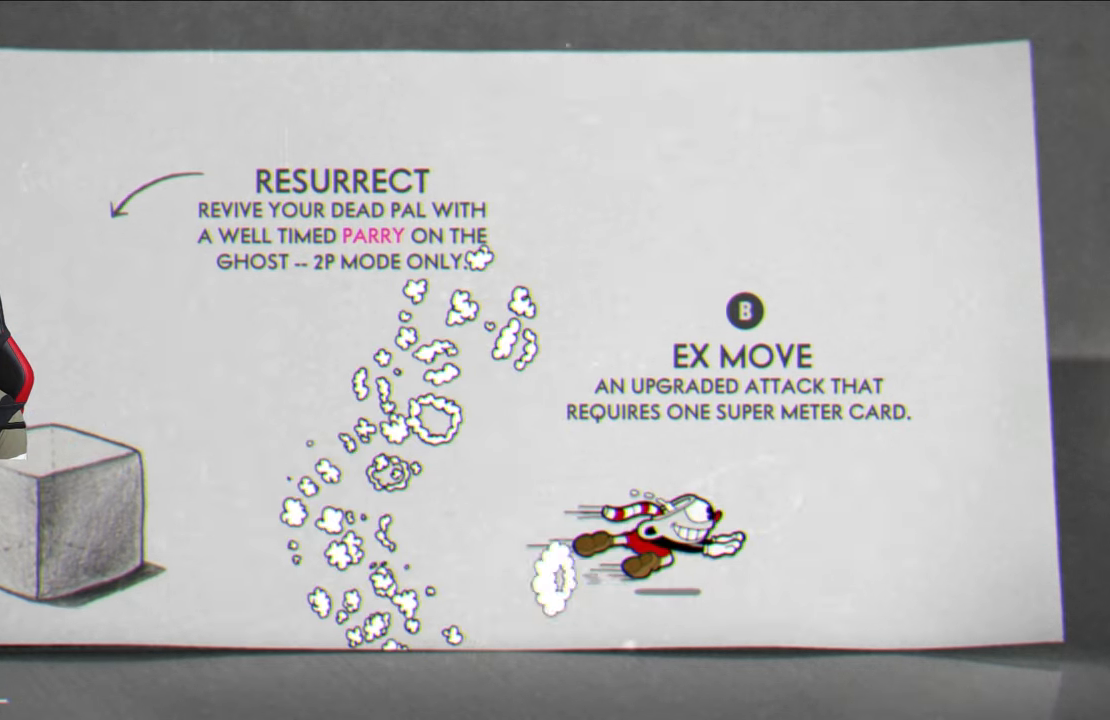
{"buttons": ["SQUARE"], "left_stick": "up-right", "right_stick": "center", "events": [[400, "SQUARE", "down"]]}
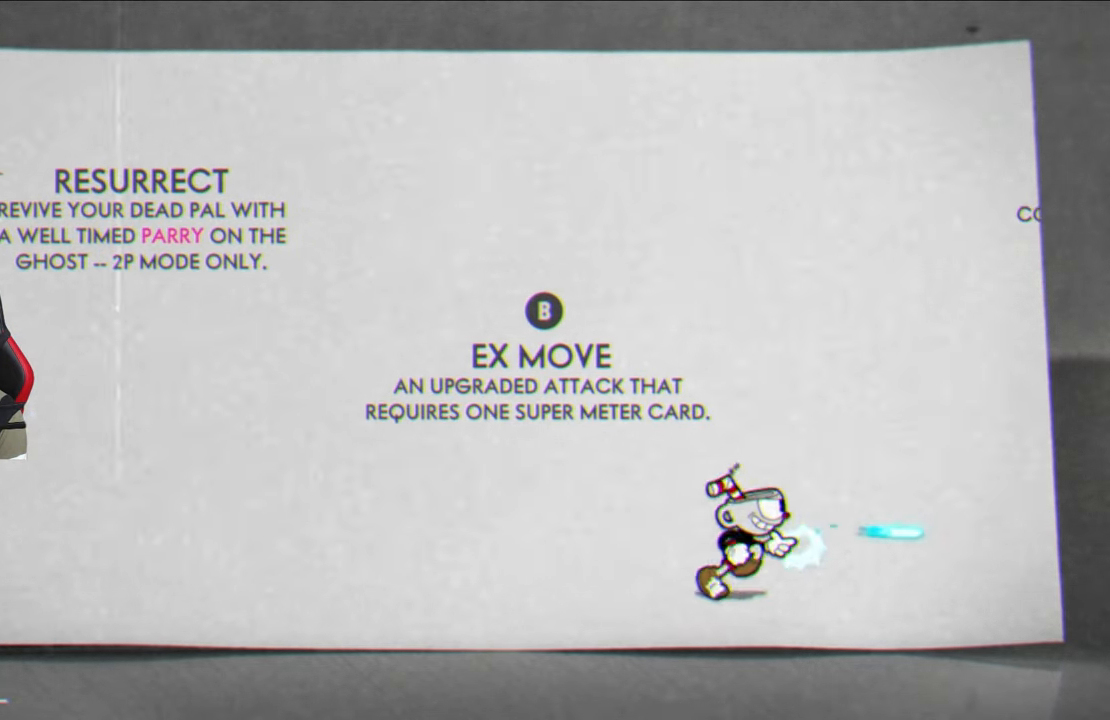
{"buttons": ["CROSS", "SQUARE"], "left_stick": "up-right", "right_stick": "center", "events": [[217, "CROSS", "down"]]}
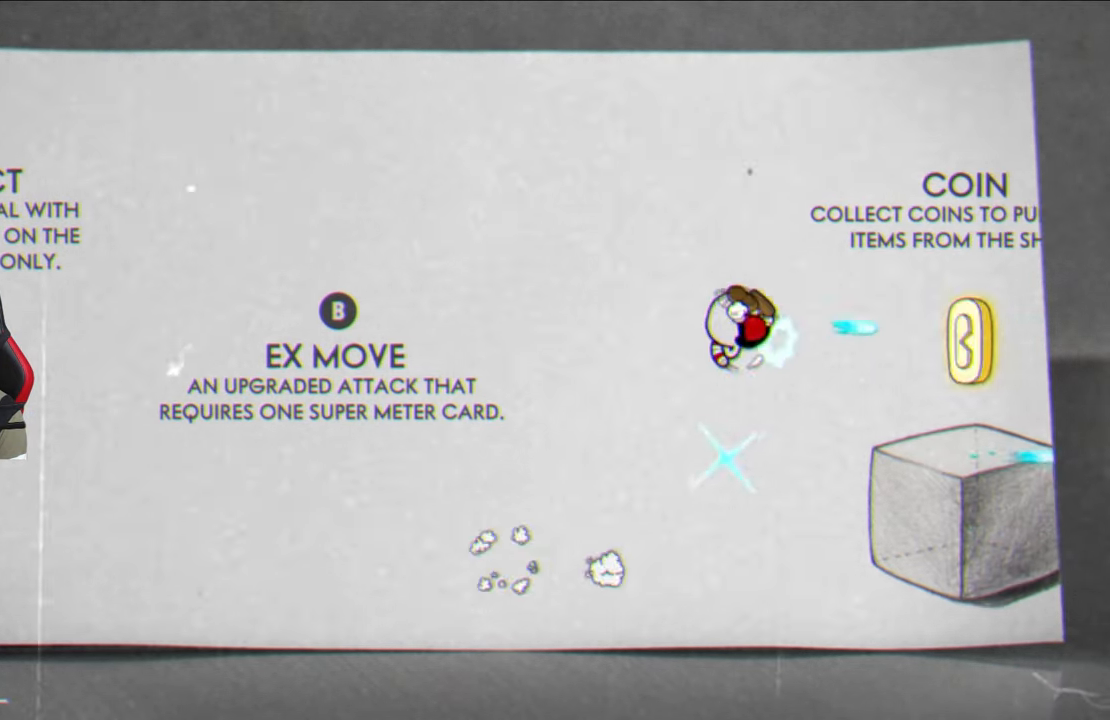
{"buttons": ["CROSS", "SQUARE"], "left_stick": "up-right", "right_stick": "center", "events": [[50, "CROSS", "up"], [450, "CROSS", "down"]]}
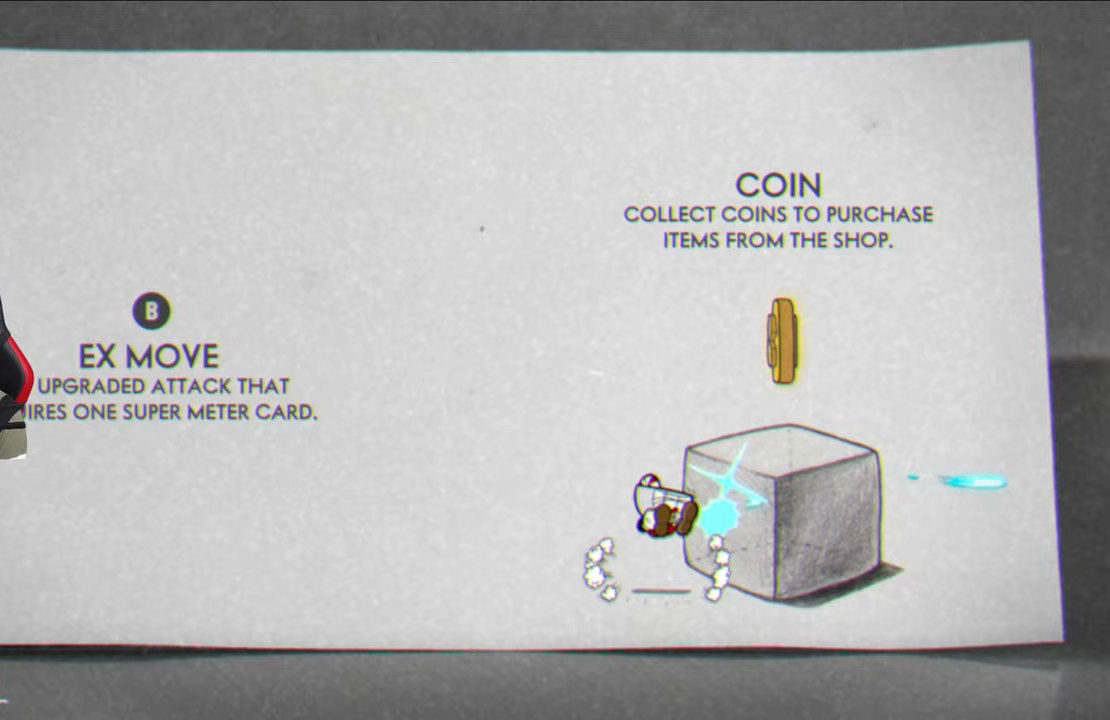
{"buttons": ["TRIANGLE"], "left_stick": "up-right", "right_stick": "center", "events": [[133, "CROSS", "up"], [150, "SQUARE", "up"], [383, "TRIANGLE", "down"]]}
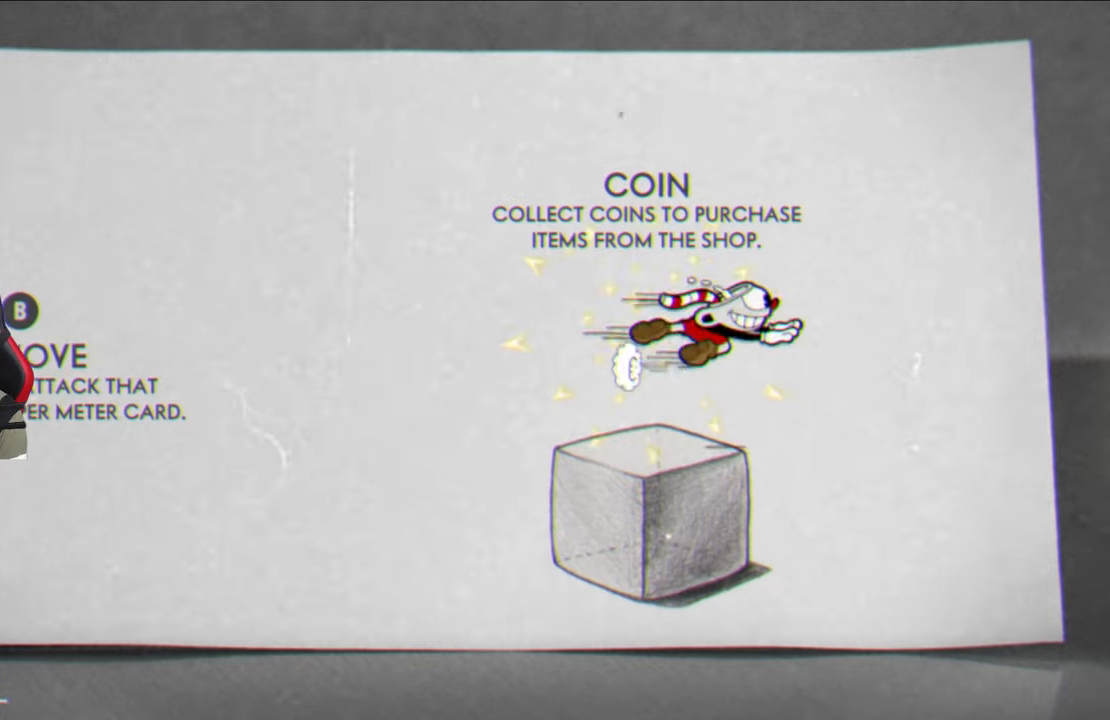
{"buttons": [], "left_stick": "up-right", "right_stick": "center", "events": [[67, "TRIANGLE", "up"]]}
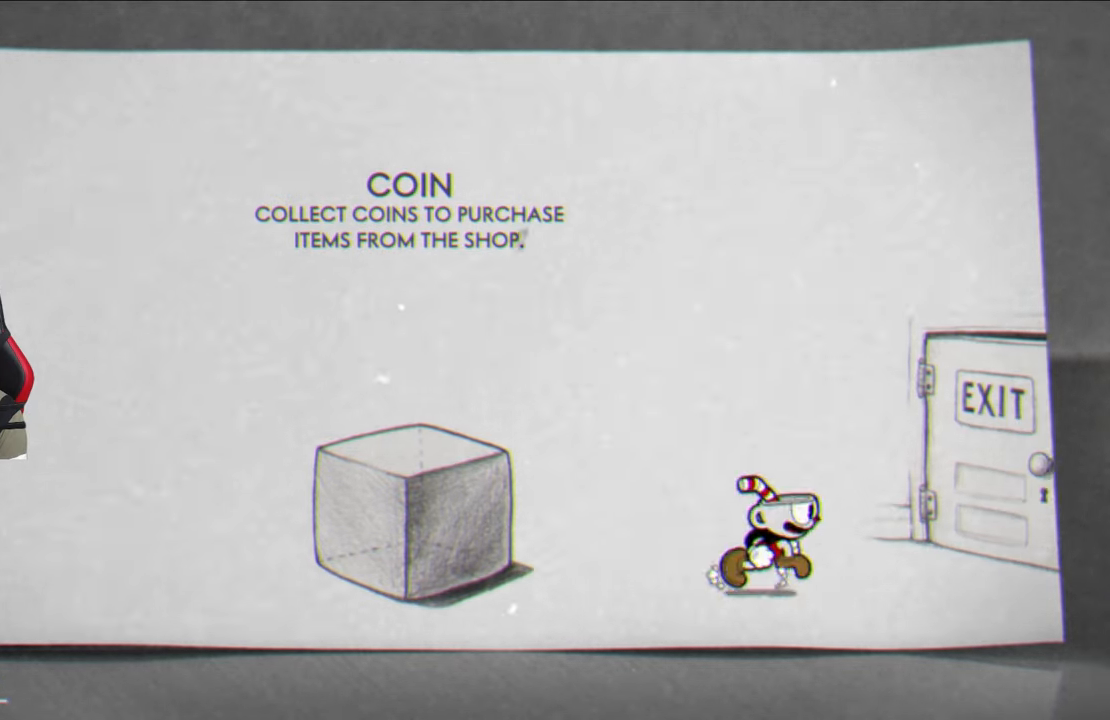
{"buttons": [], "left_stick": "center", "right_stick": "center", "events": [[50, "TRIANGLE", "down"], [150, "TRIANGLE", "up"], [300, "CROSS", "down"], [367, "CROSS", "up"], [400, "left_stick", "center"]]}
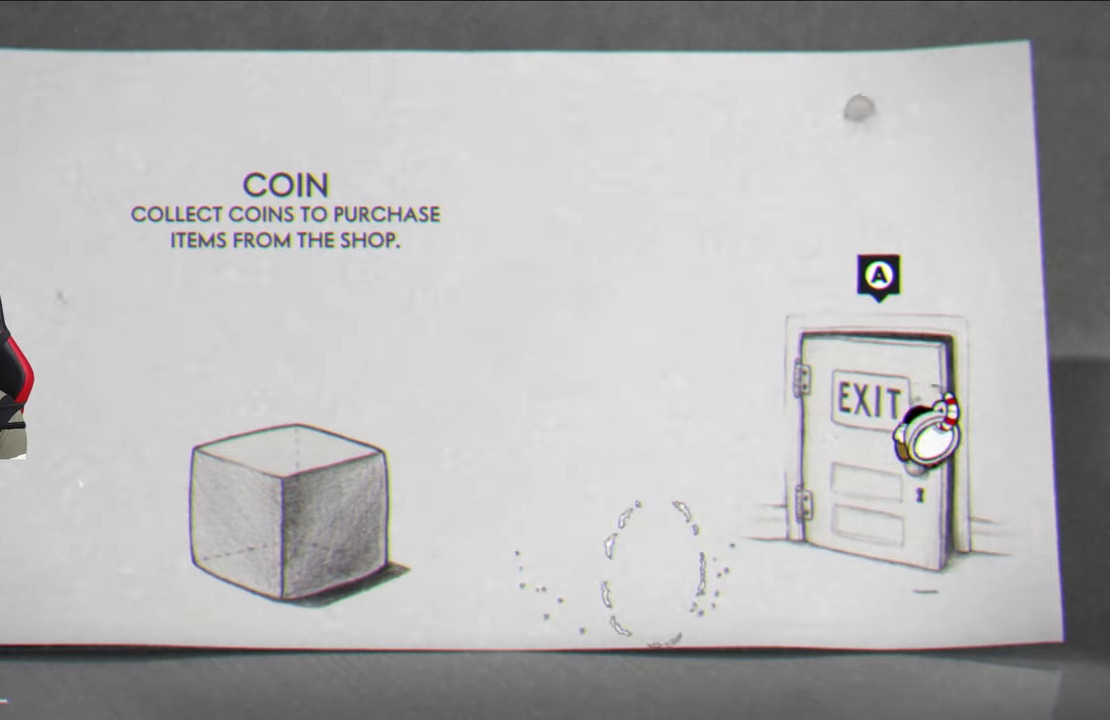
{"buttons": [], "left_stick": "up", "right_stick": "center", "events": [[267, "left_stick", "up-left"], [350, "CROSS", "down"], [367, "left_stick", "up"], [450, "CROSS", "up"]]}
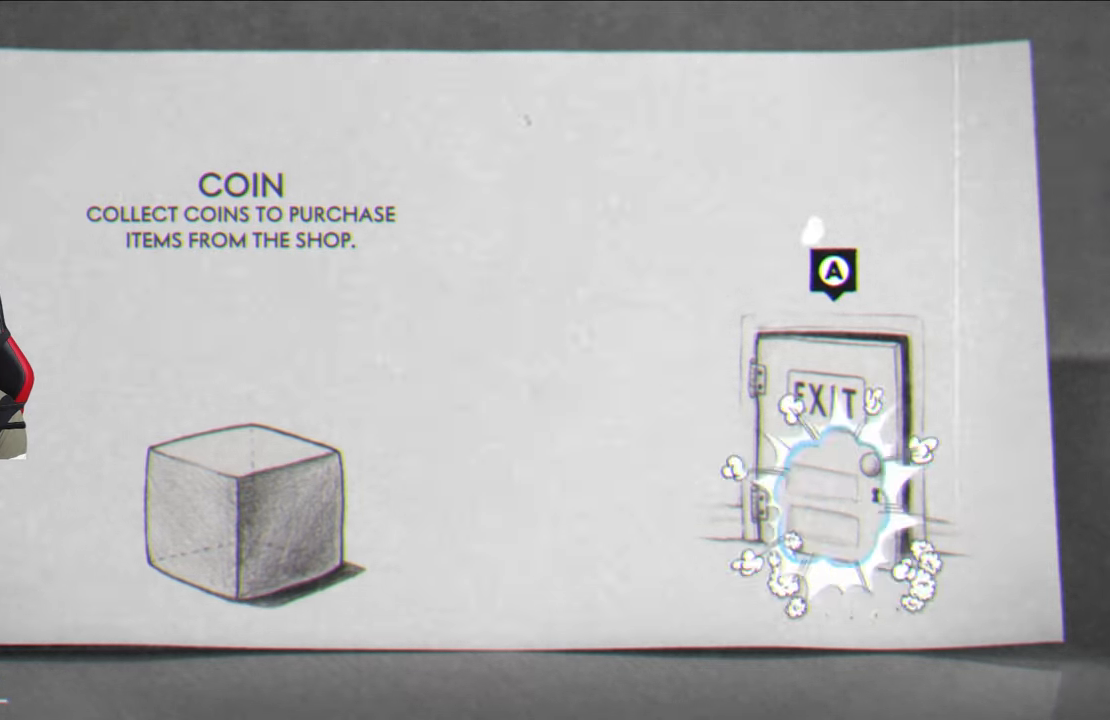
{"buttons": [], "left_stick": "center", "right_stick": "center", "events": [[183, "left_stick", "center"]]}
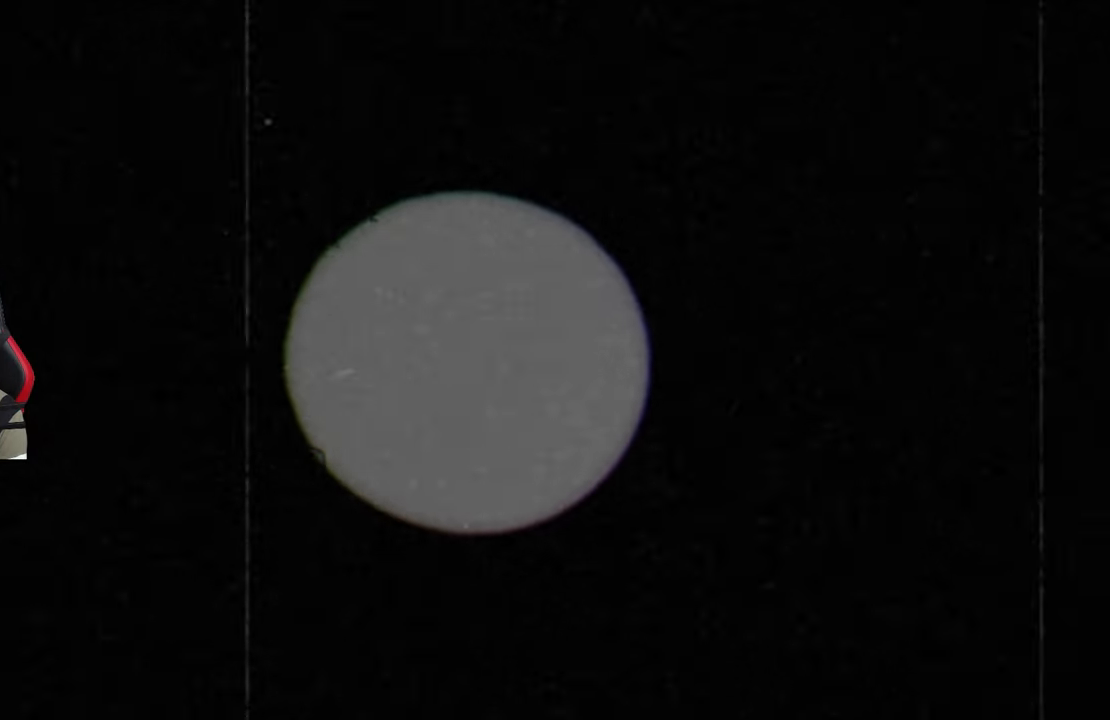
{"buttons": [], "left_stick": "left", "right_stick": "center", "events": [[133, "left_stick", "left"], [367, "left_stick", "center"], [433, "left_stick", "left"]]}
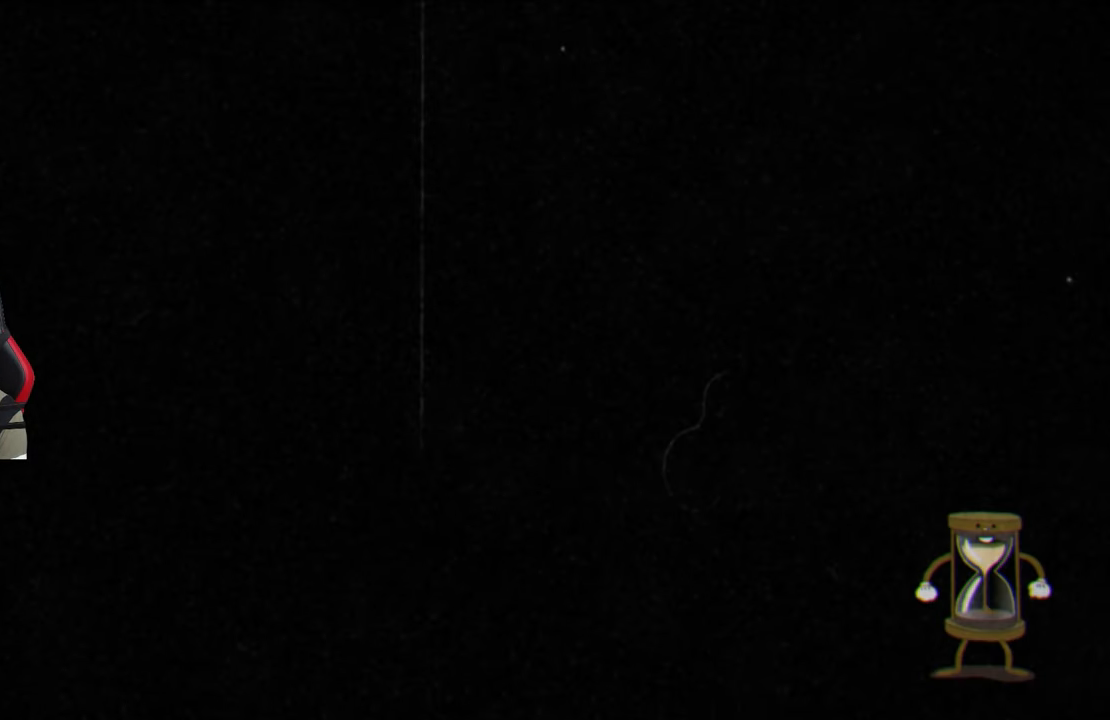
{"buttons": [], "left_stick": "left", "right_stick": "center", "events": [[67, "left_stick", "center"], [333, "left_stick", "left"]]}
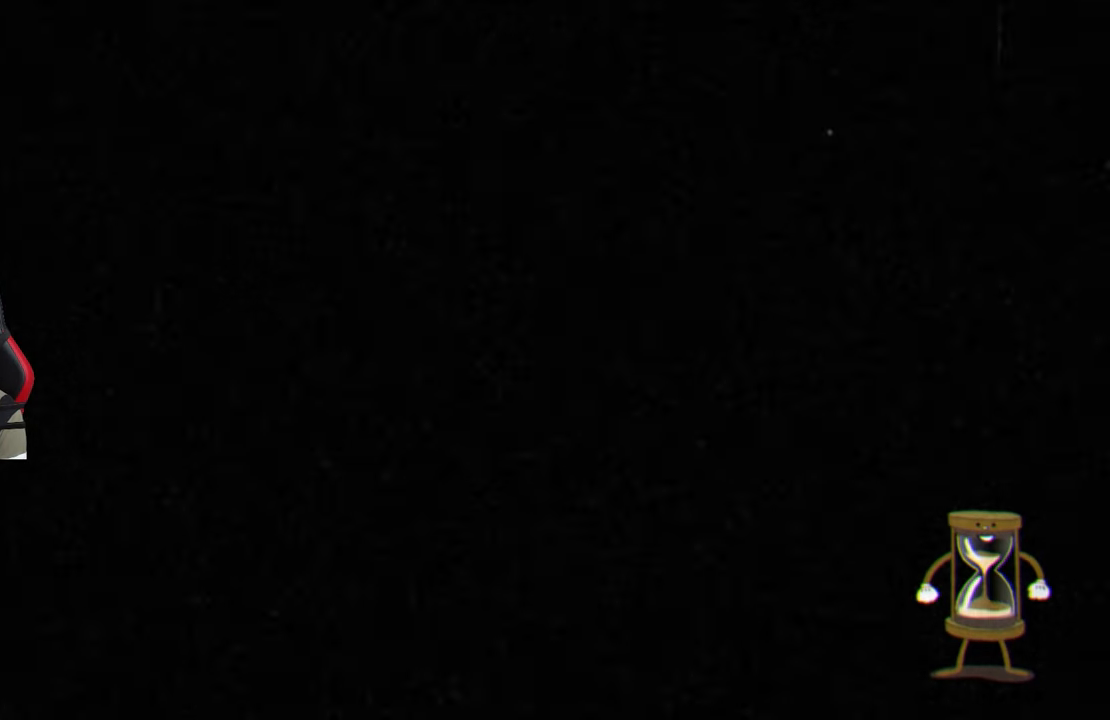
{"buttons": [], "left_stick": "left", "right_stick": "center", "events": []}
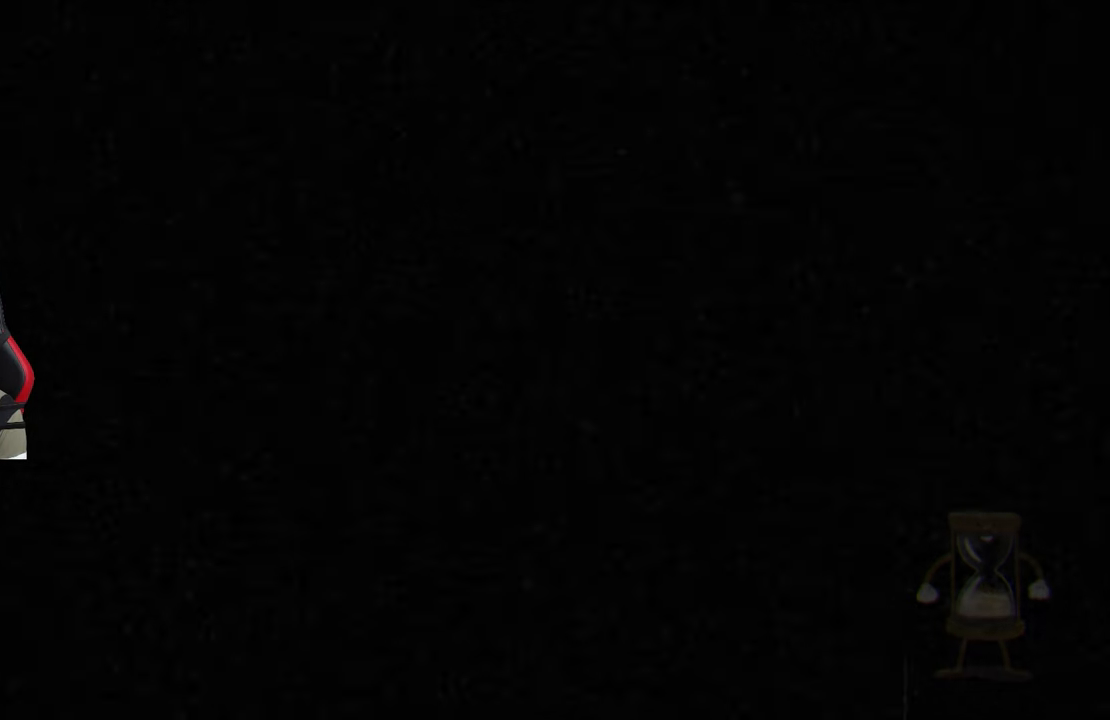
{"buttons": [], "left_stick": "left", "right_stick": "center", "events": [[183, "left_stick", "center"], [233, "left_stick", "right"], [300, "left_stick", "left"]]}
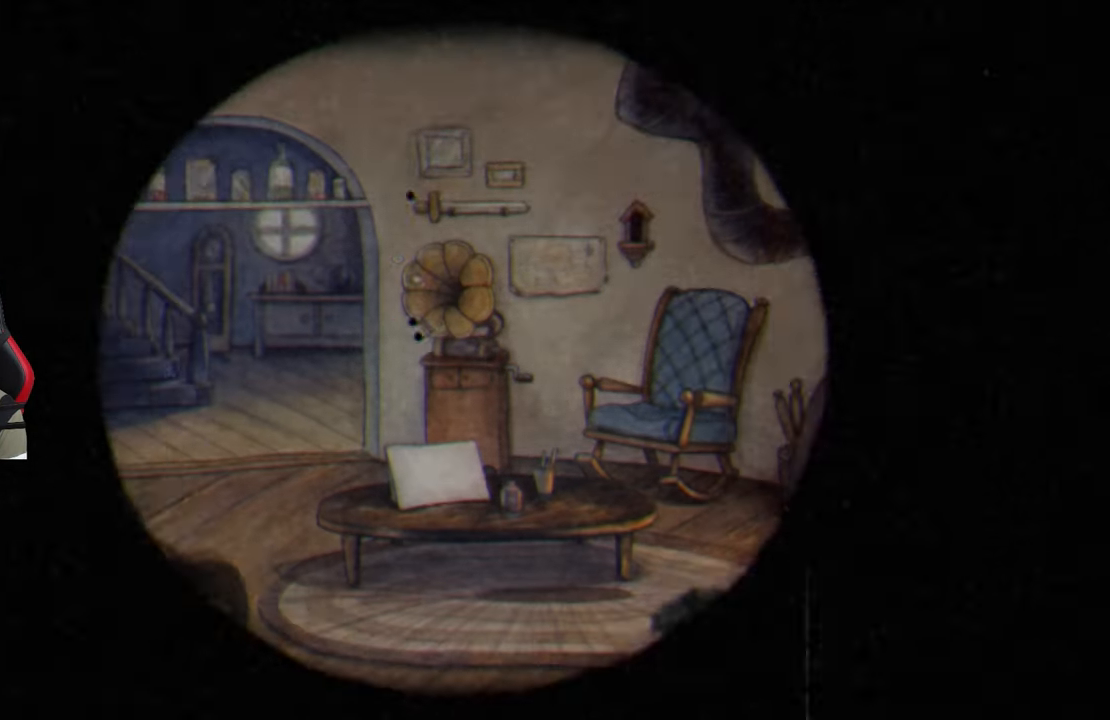
{"buttons": [], "left_stick": "left", "right_stick": "center", "events": [[300, "CROSS", "down"], [400, "CROSS", "up"]]}
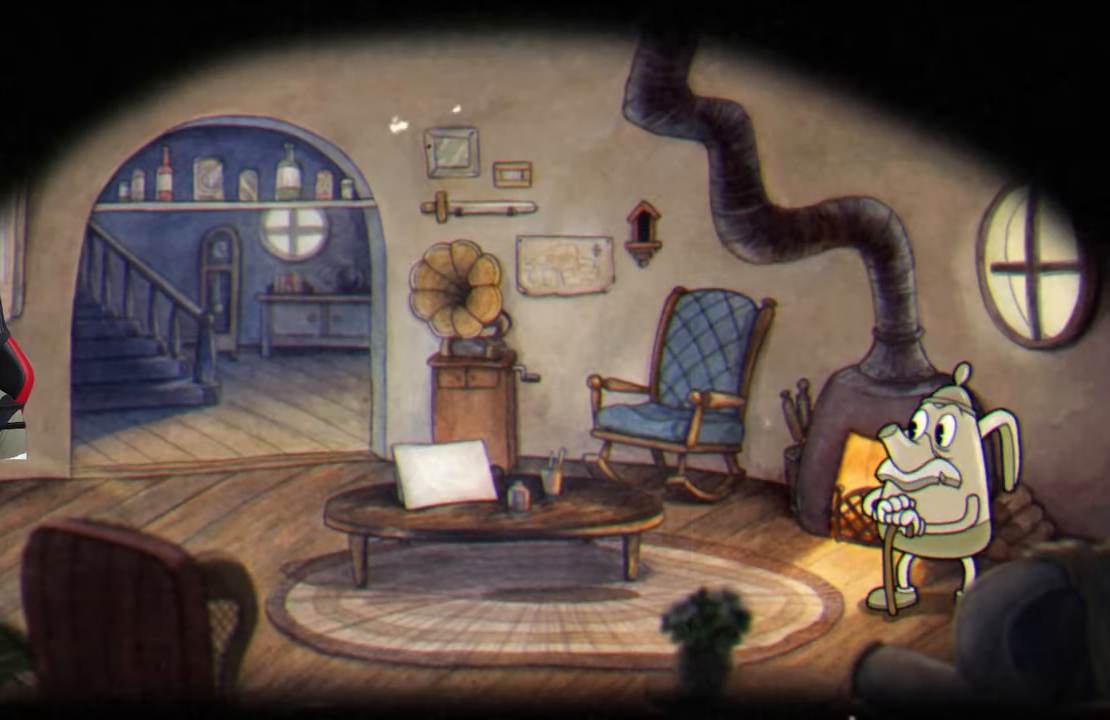
{"buttons": [], "left_stick": "left", "right_stick": "center", "events": []}
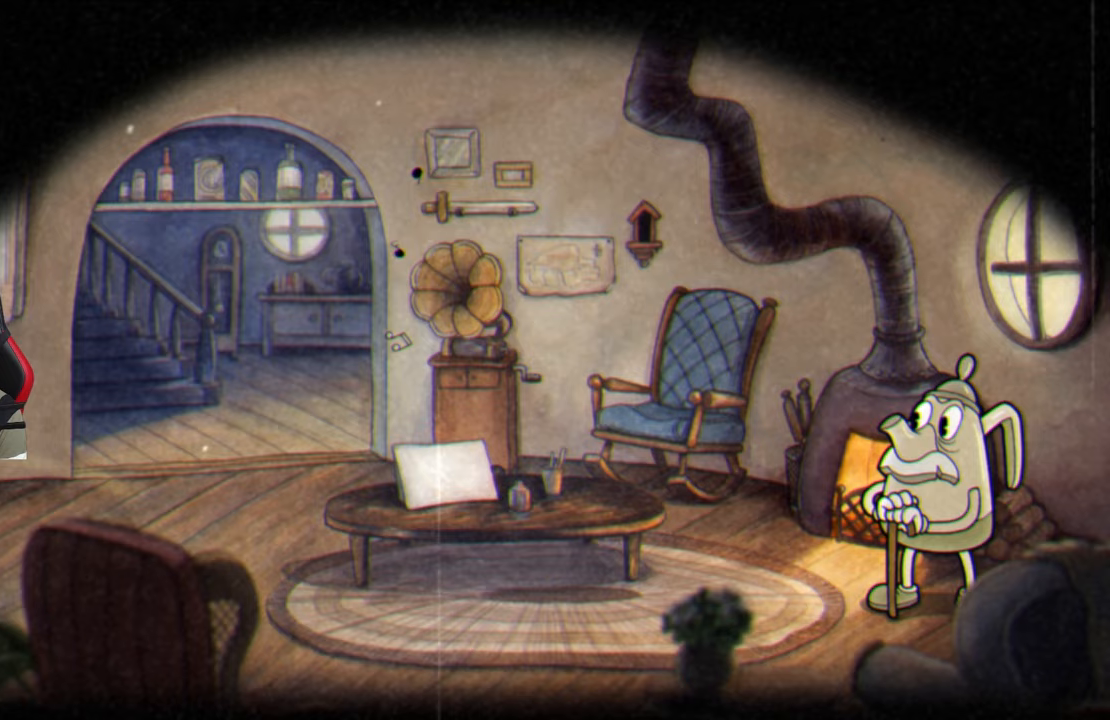
{"buttons": [], "left_stick": "center", "right_stick": "center", "events": [[33, "left_stick", "center"]]}
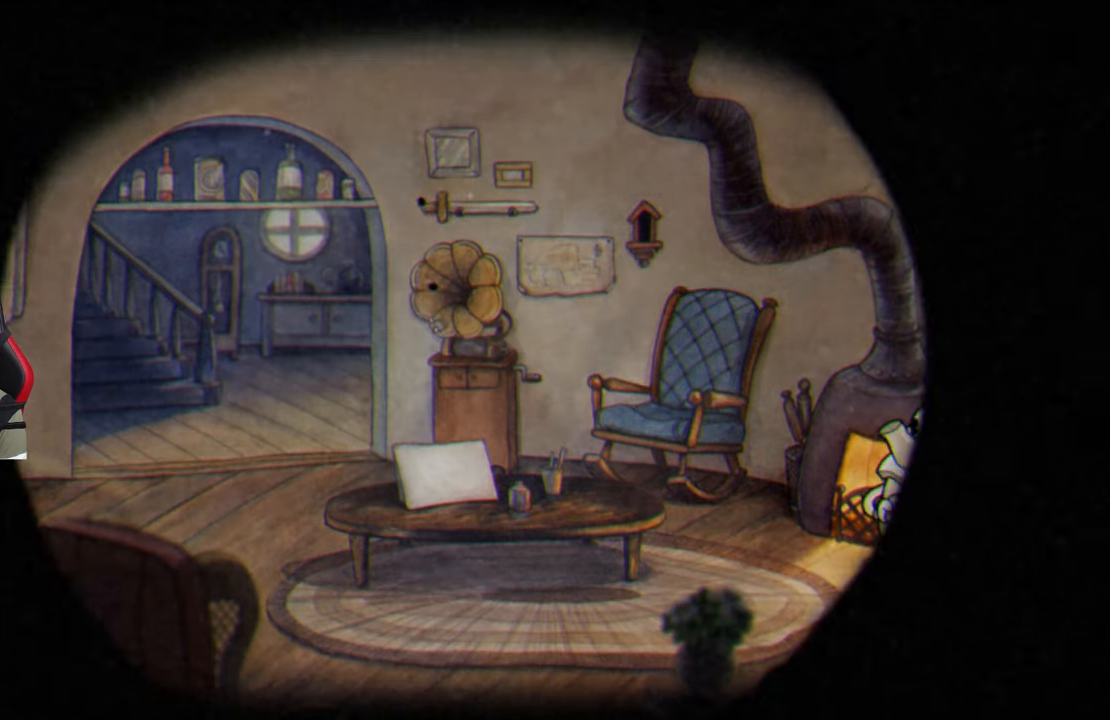
{"buttons": [], "left_stick": "down-right", "right_stick": "center", "events": [[150, "left_stick", "down-right"]]}
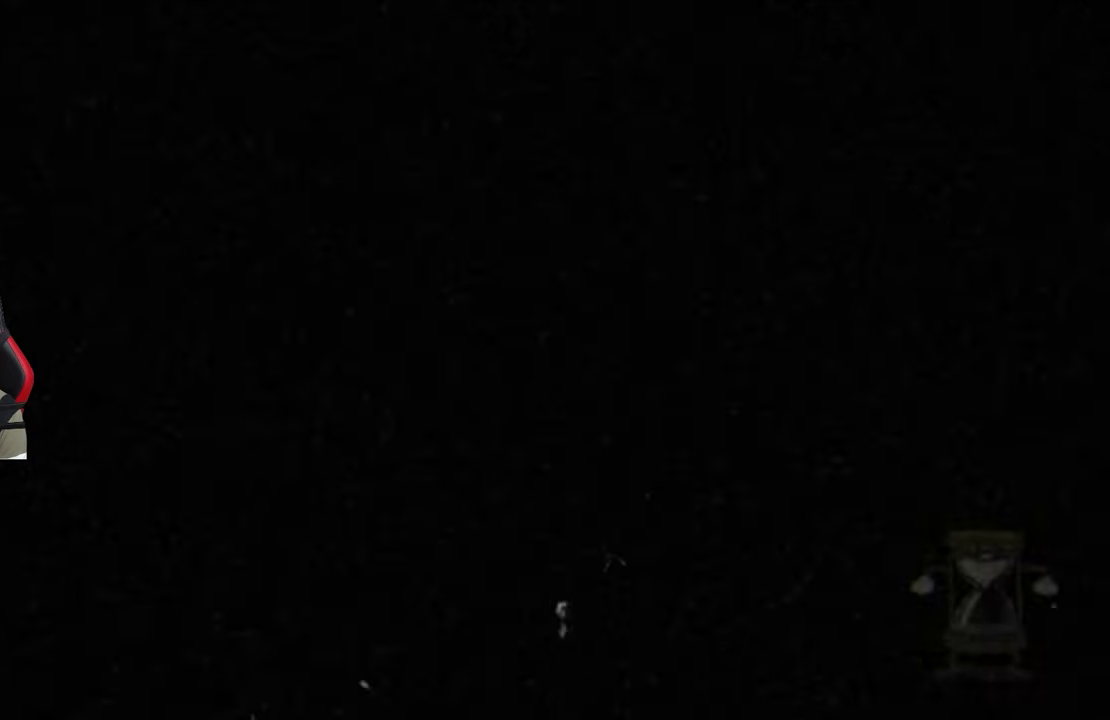
{"buttons": [], "left_stick": "down-right", "right_stick": "center", "events": []}
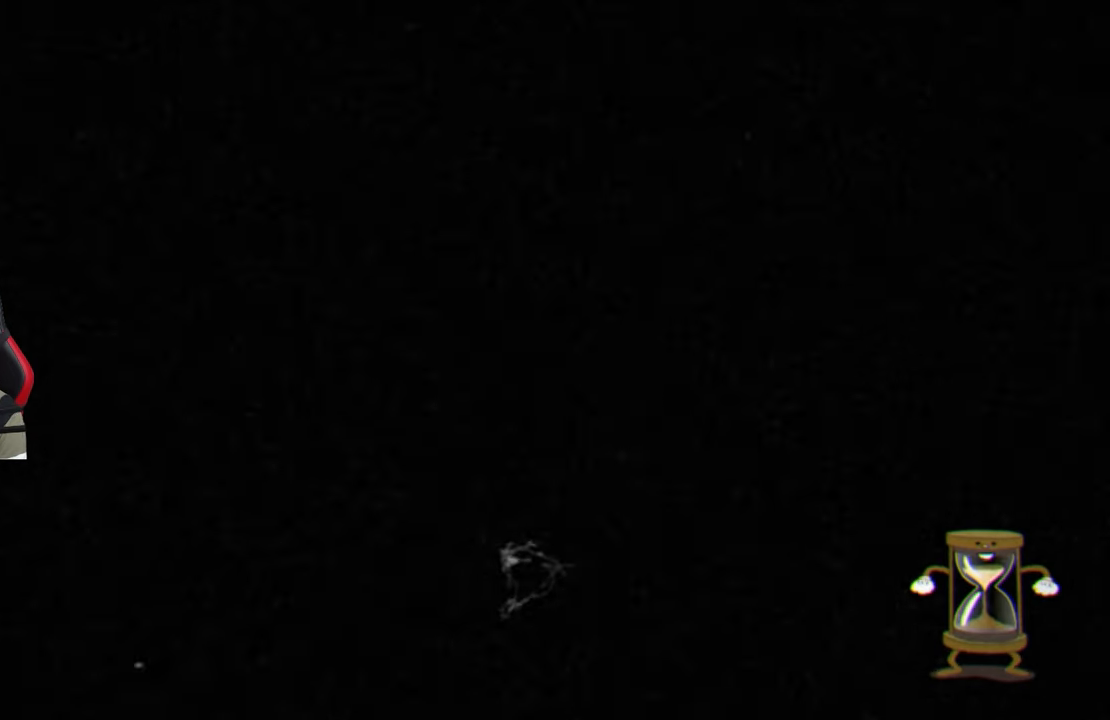
{"buttons": [], "left_stick": "down-right", "right_stick": "center", "events": []}
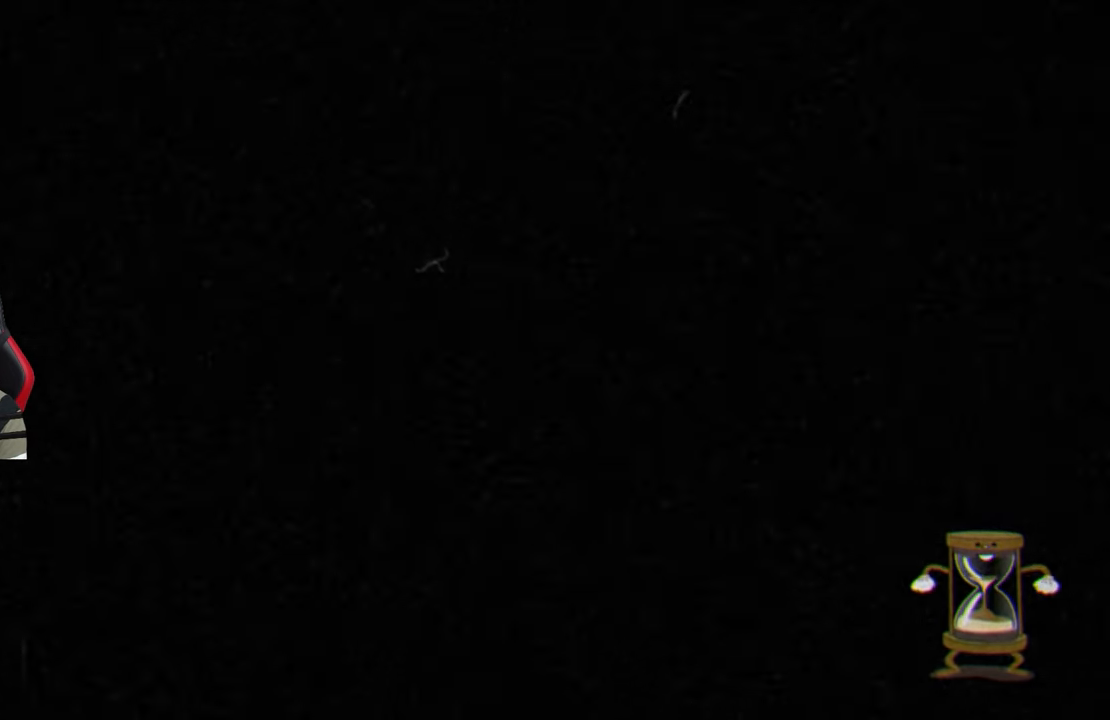
{"buttons": [], "left_stick": "down-right", "right_stick": "center", "events": []}
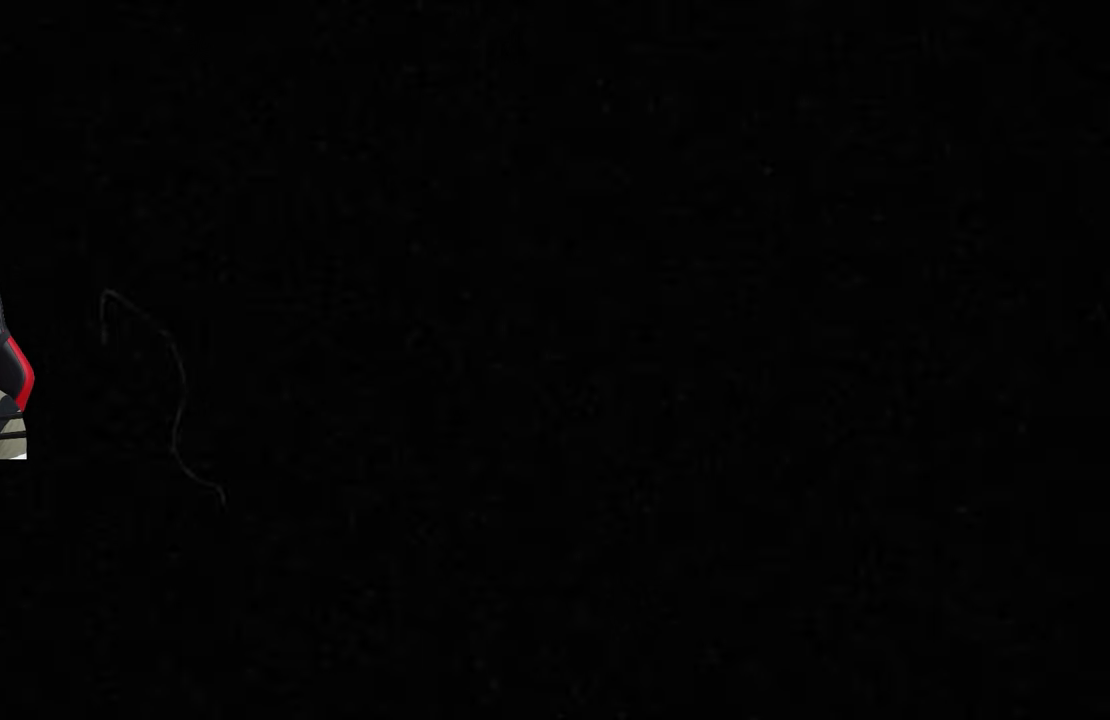
{"buttons": [], "left_stick": "down-right", "right_stick": "center", "events": []}
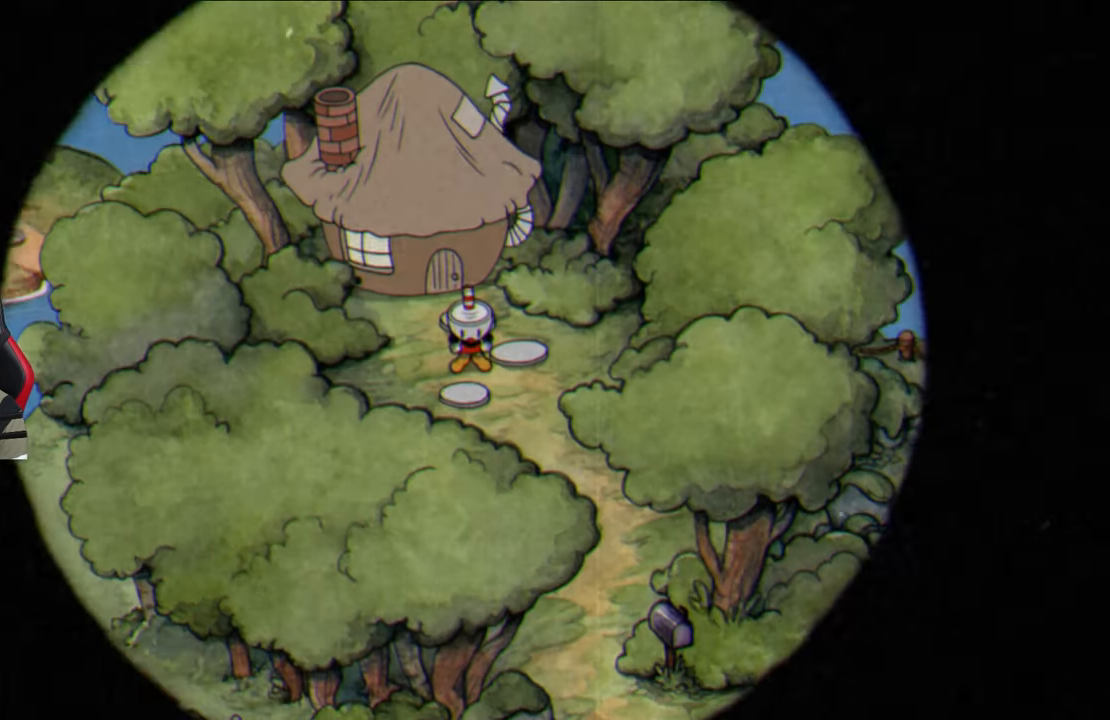
{"buttons": [], "left_stick": "down-right", "right_stick": "center", "events": []}
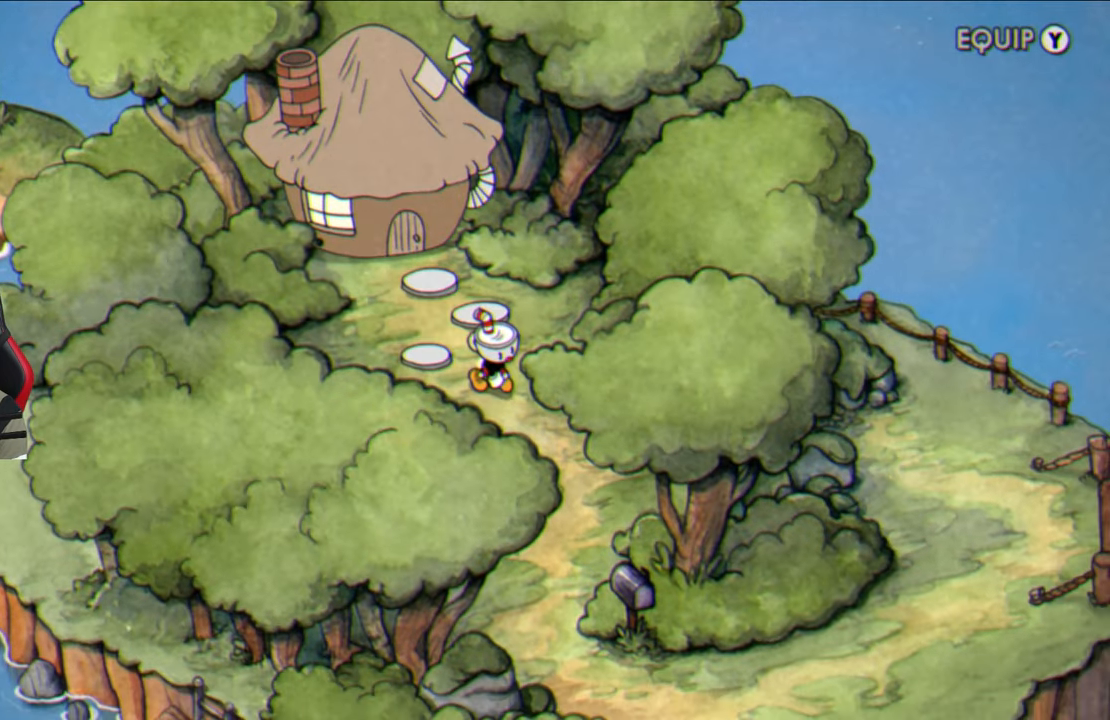
{"buttons": [], "left_stick": "down", "right_stick": "center", "events": [[467, "left_stick", "down"]]}
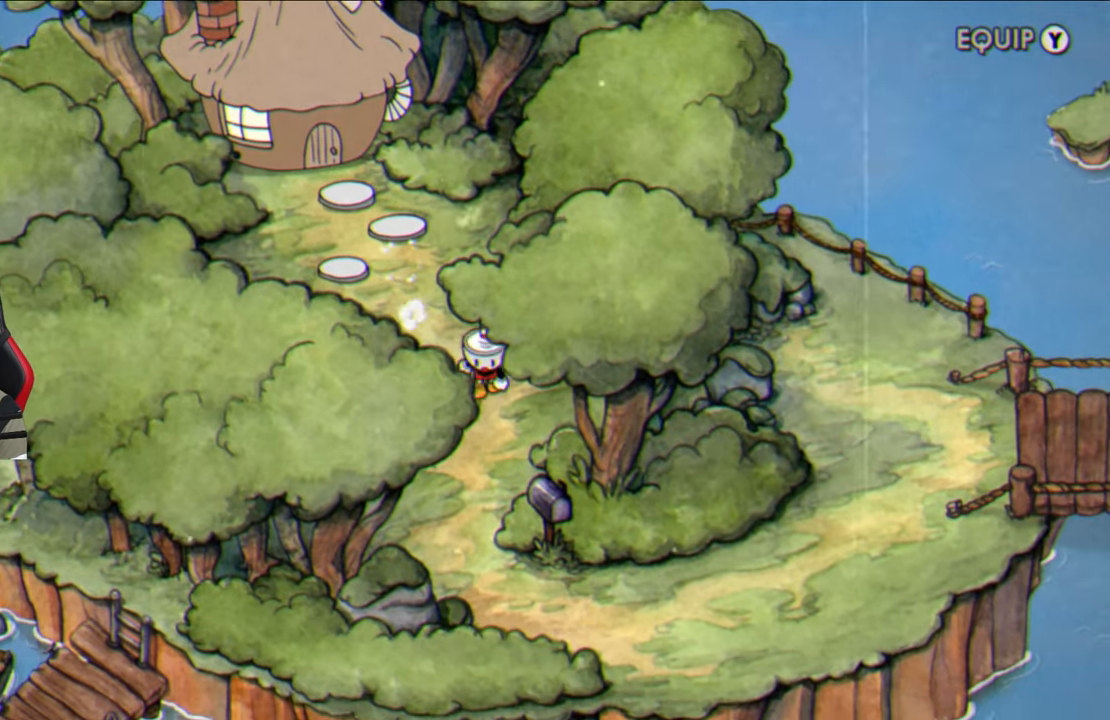
{"buttons": [], "left_stick": "down", "right_stick": "center", "events": []}
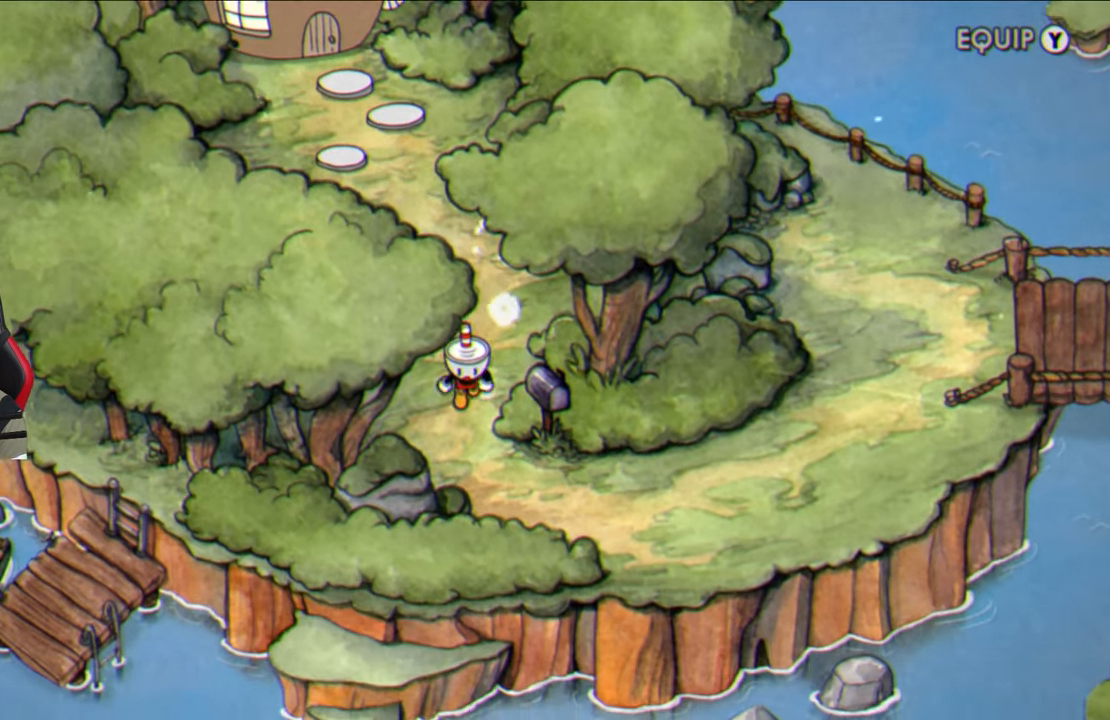
{"buttons": [], "left_stick": "down-right", "right_stick": "center", "events": [[183, "left_stick", "down-right"]]}
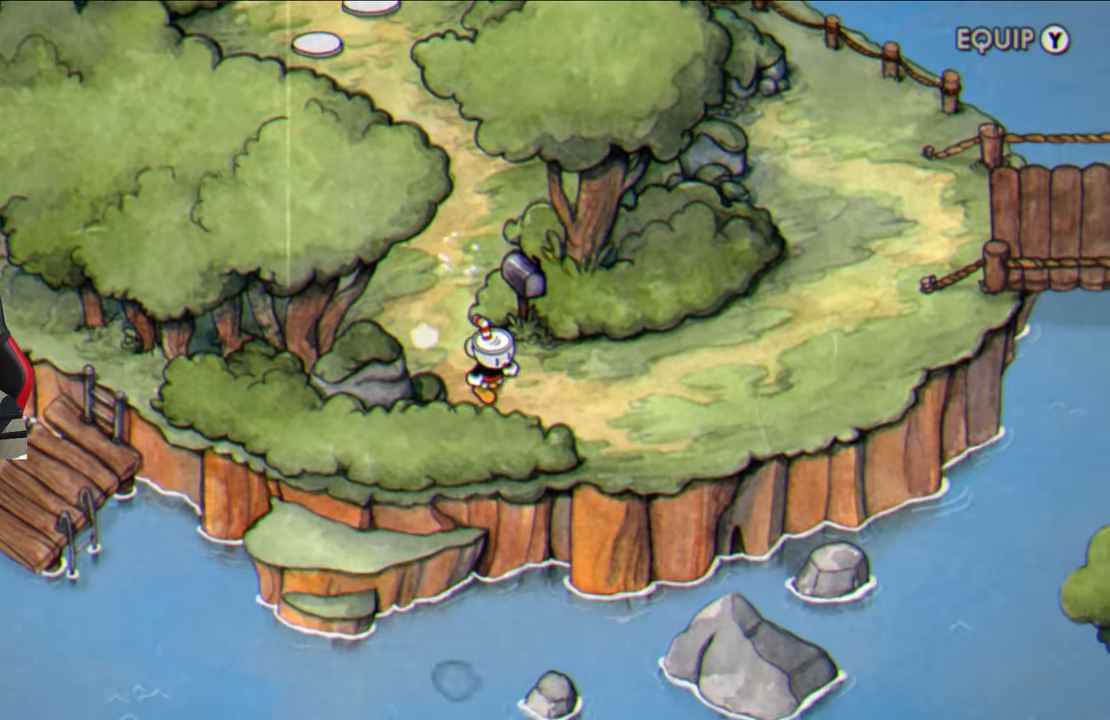
{"buttons": [], "left_stick": "right", "right_stick": "center", "events": [[217, "left_stick", "right"]]}